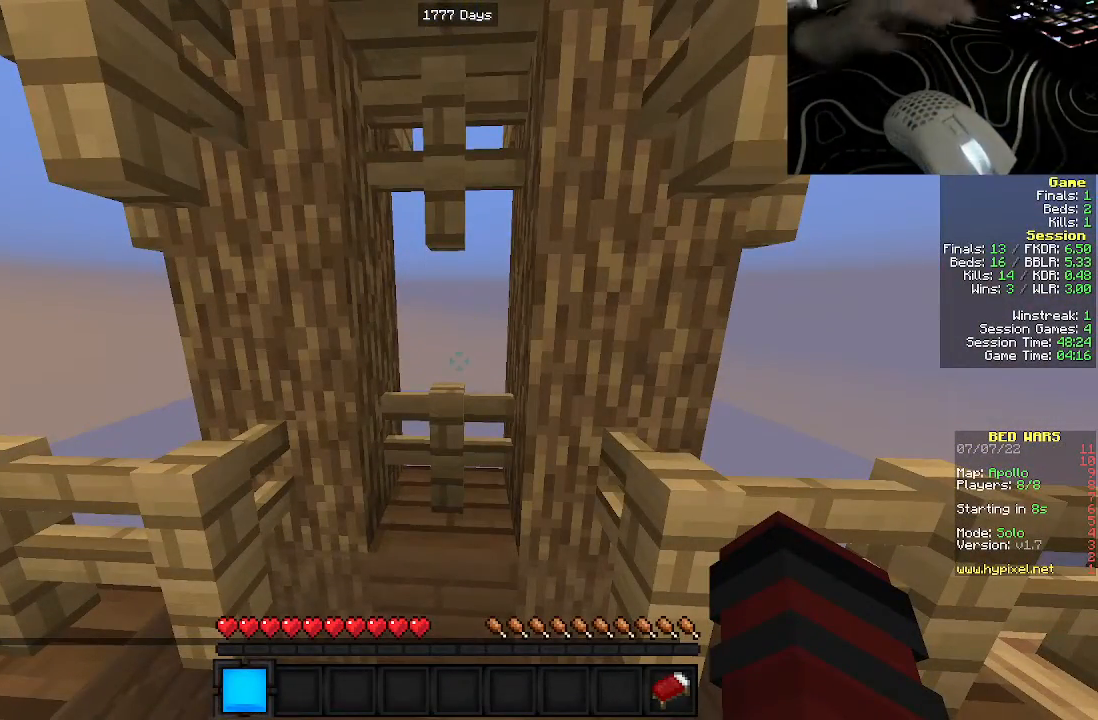
Gameplay with keyboard and mouse; each line is a JSON object with the keys and mouse buttons held at the frame after it. "events" lists presses ("down") and releases ("up") of "a", "d", "s", "w", "mouse_left" and "mouse_right" between this image and that frame as [ms after this image, input, new state], when the widget could be followed in between. "mouse_left", "mouse_right" = the "left", "right" buttons of the "mouse" list. No other keys are recorded. Fast repeated clicks can show as one long hold. Mouse movement is not recorded.
{"keys": [], "mouse": [], "events": []}
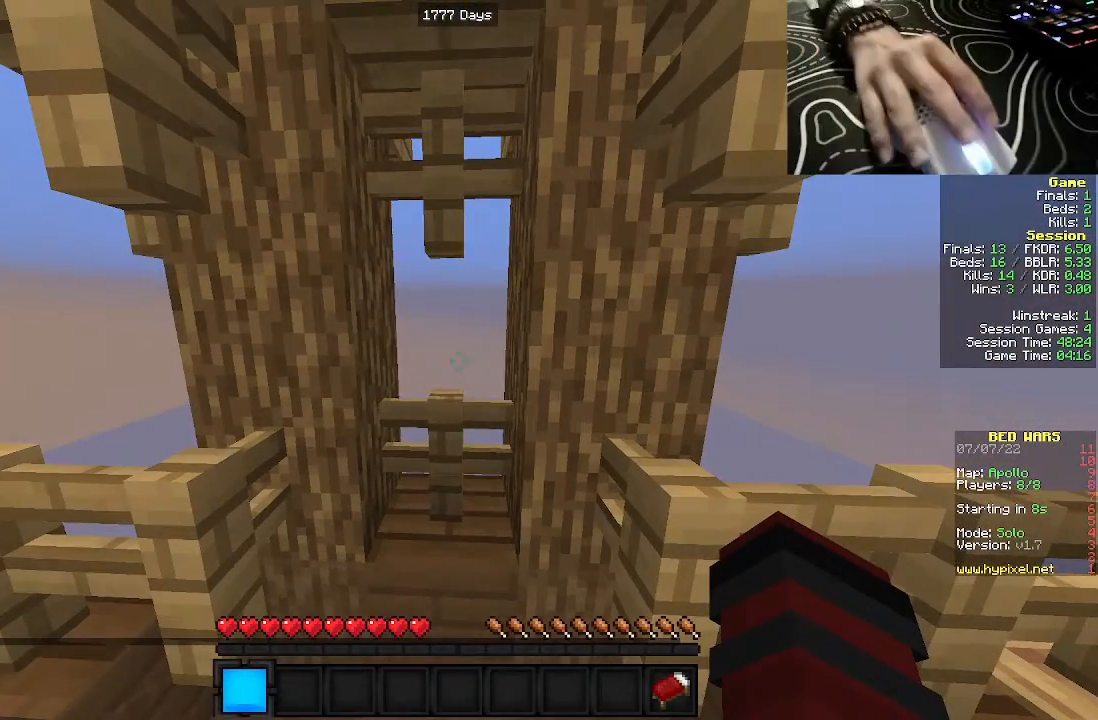
{"keys": ["w"], "mouse": [], "events": [[467, "w", "down"]]}
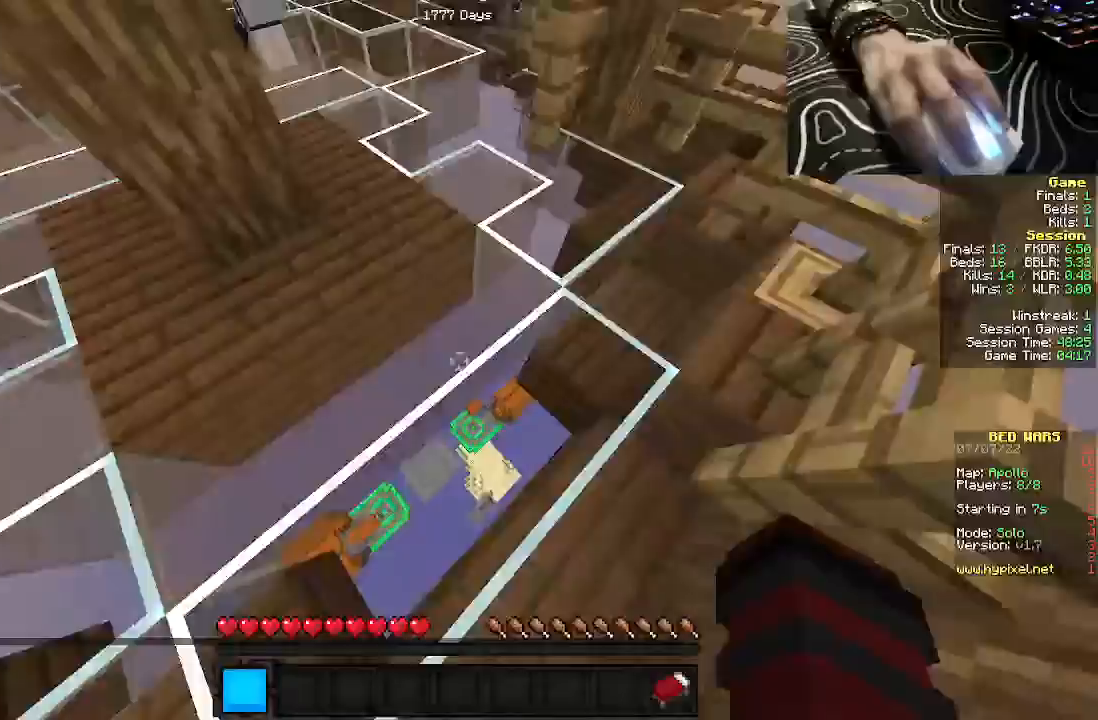
{"keys": ["a", "w"], "mouse": [], "events": [[467, "a", "down"]]}
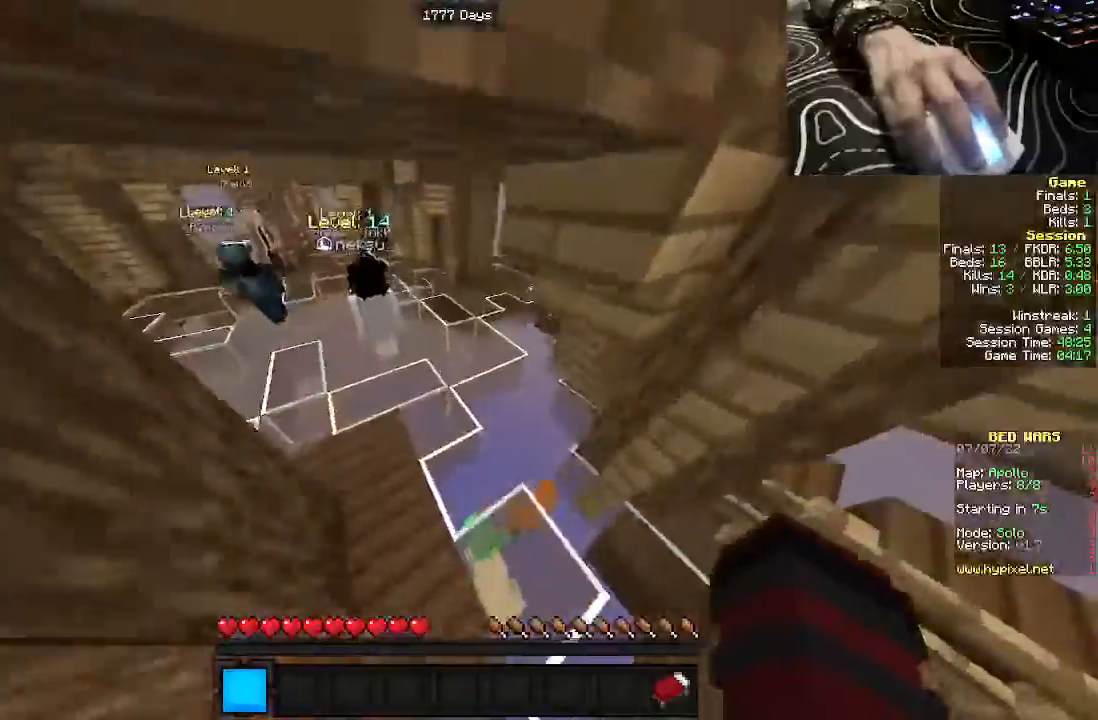
{"keys": ["a", "w"], "mouse": [], "events": [[233, "a", "up"], [500, "a", "down"]]}
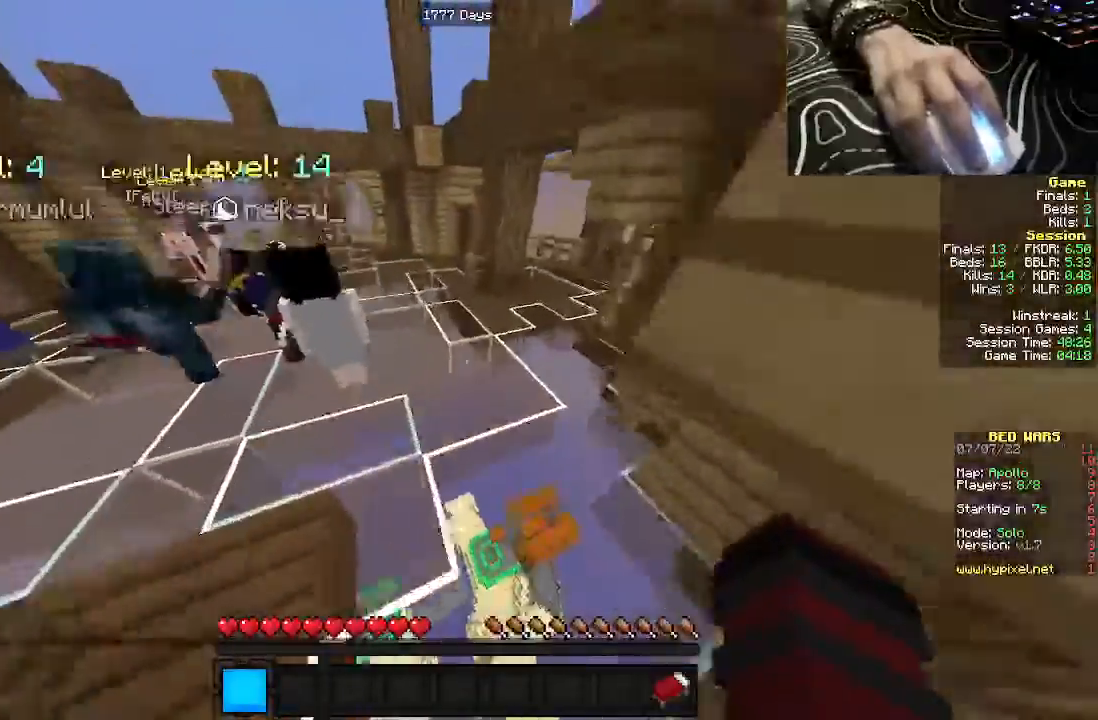
{"keys": ["w"], "mouse": [], "events": [[250, "a", "up"]]}
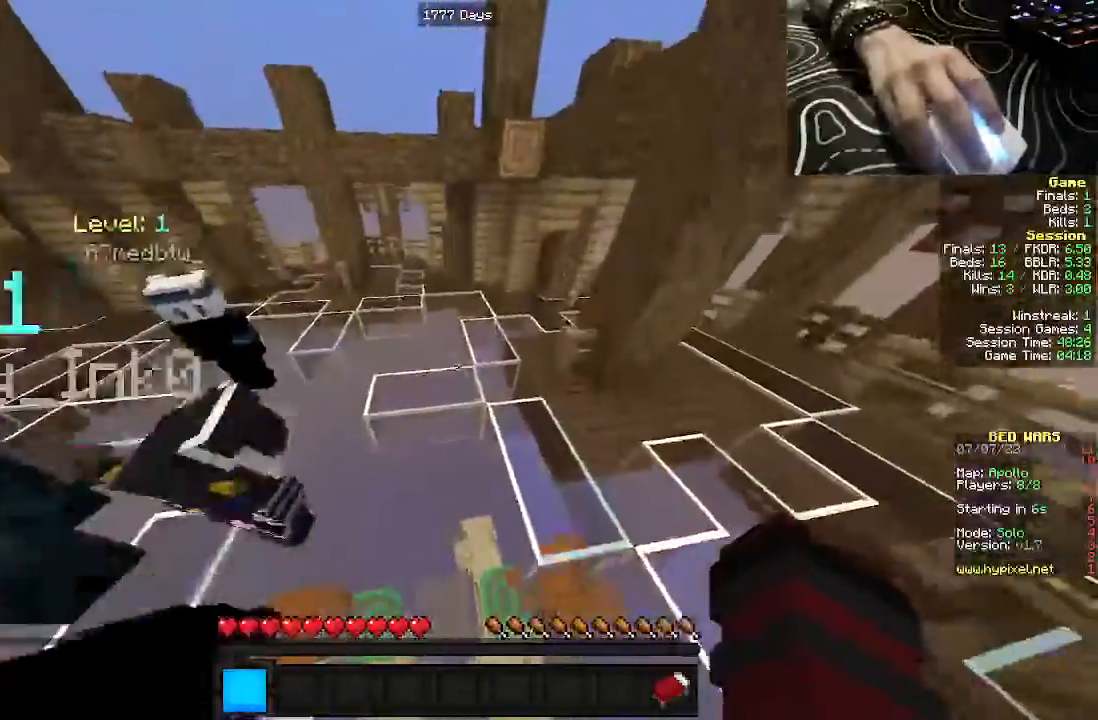
{"keys": ["a", "w"], "mouse": [], "events": [[167, "a", "down"]]}
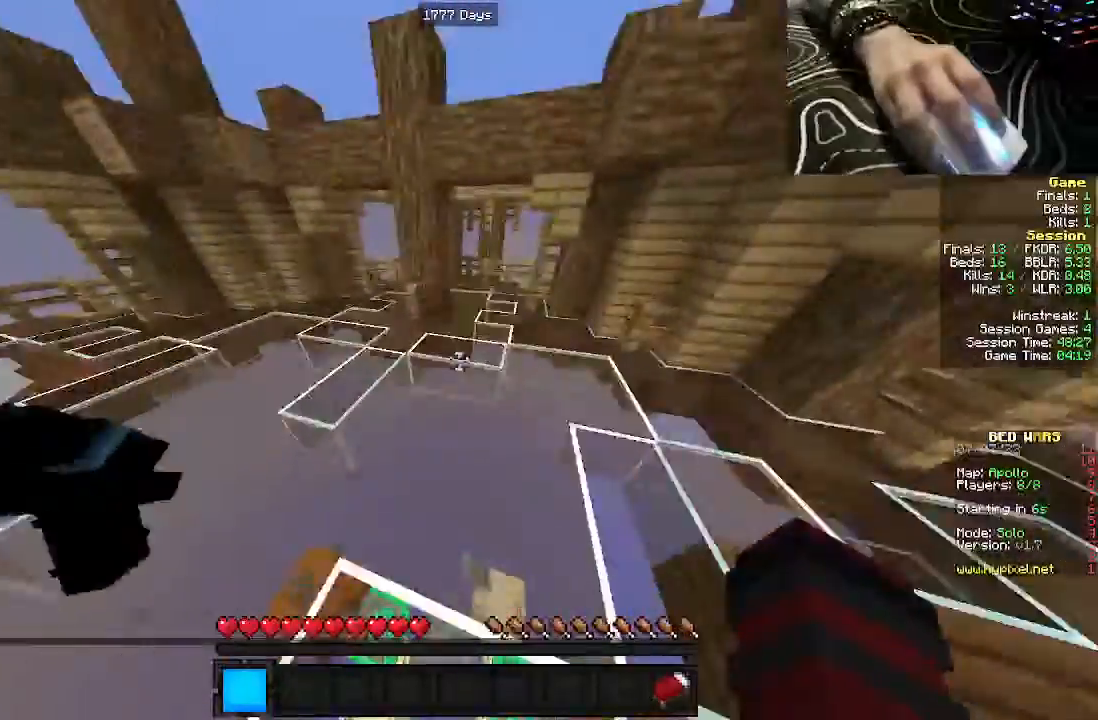
{"keys": ["w"], "mouse": [], "events": [[150, "a", "up"]]}
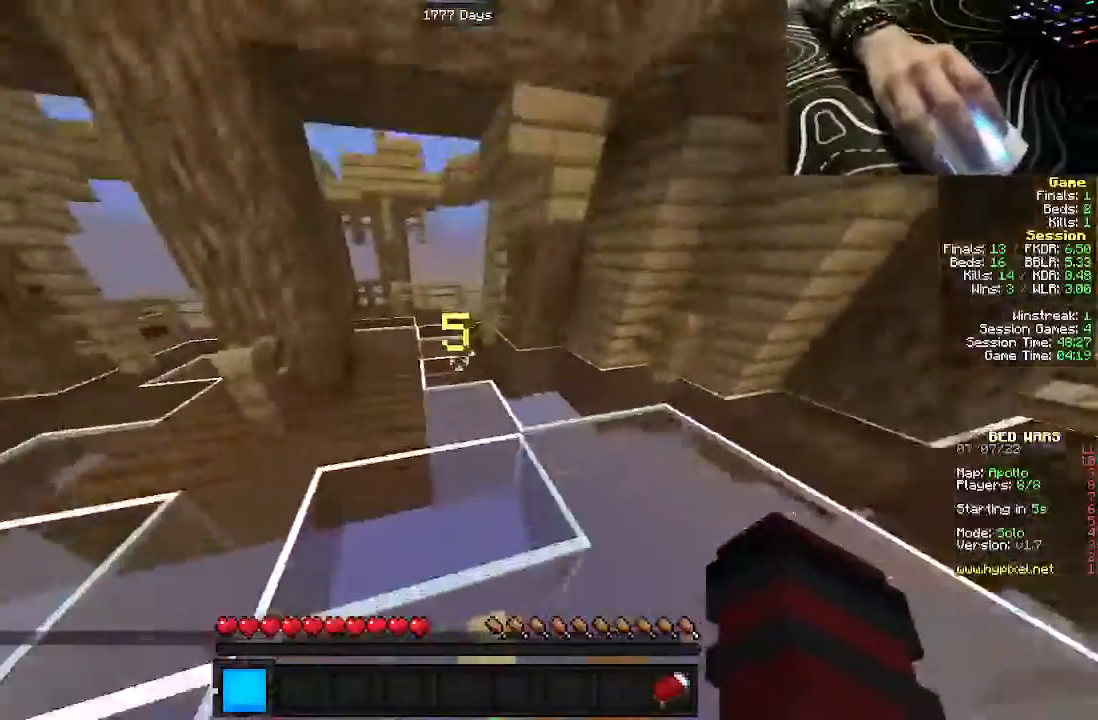
{"keys": ["w"], "mouse": [], "events": []}
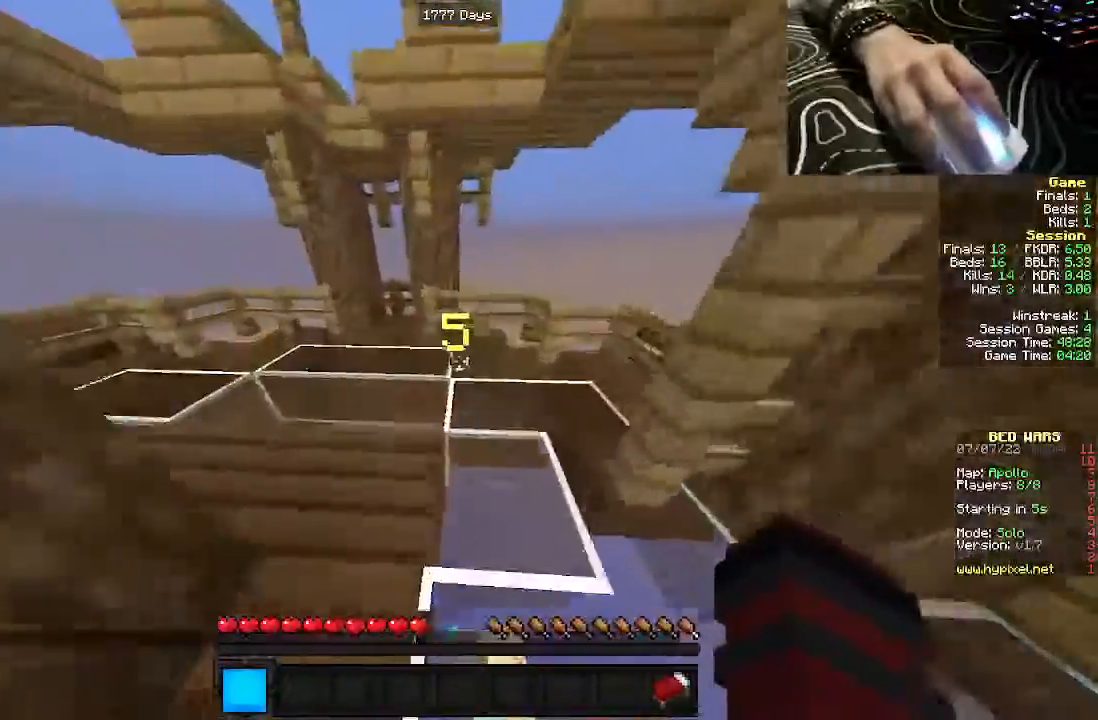
{"keys": ["a"], "mouse": [], "events": [[50, "a", "down"], [350, "w", "up"]]}
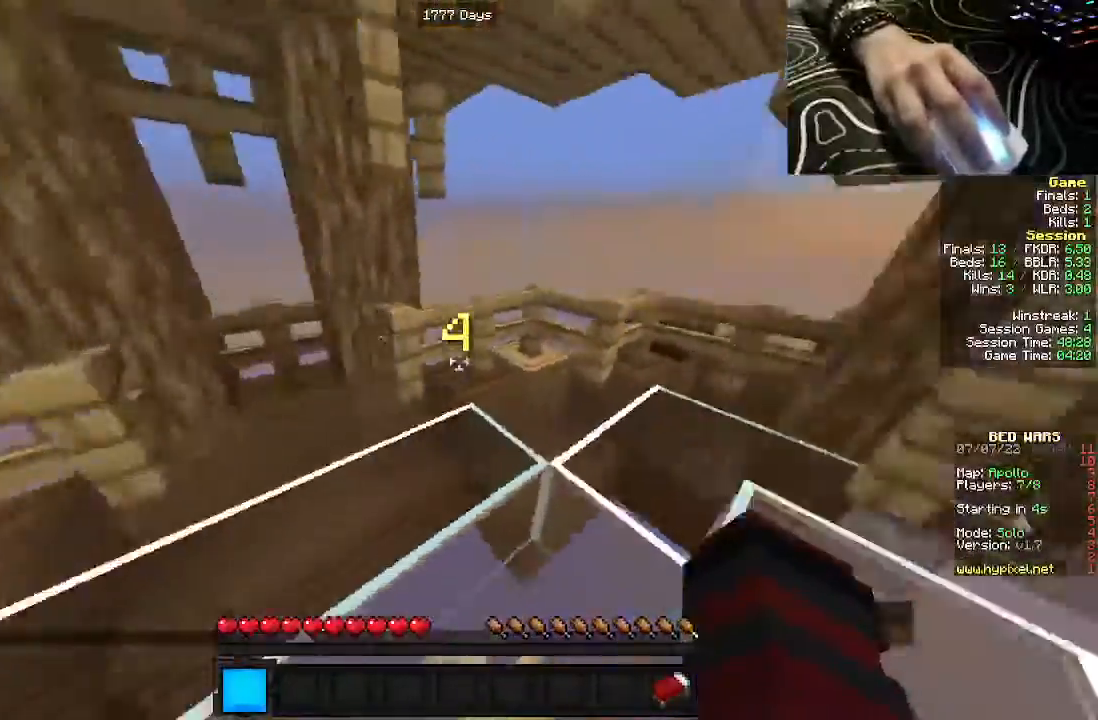
{"keys": [], "mouse": [], "events": [[483, "a", "up"]]}
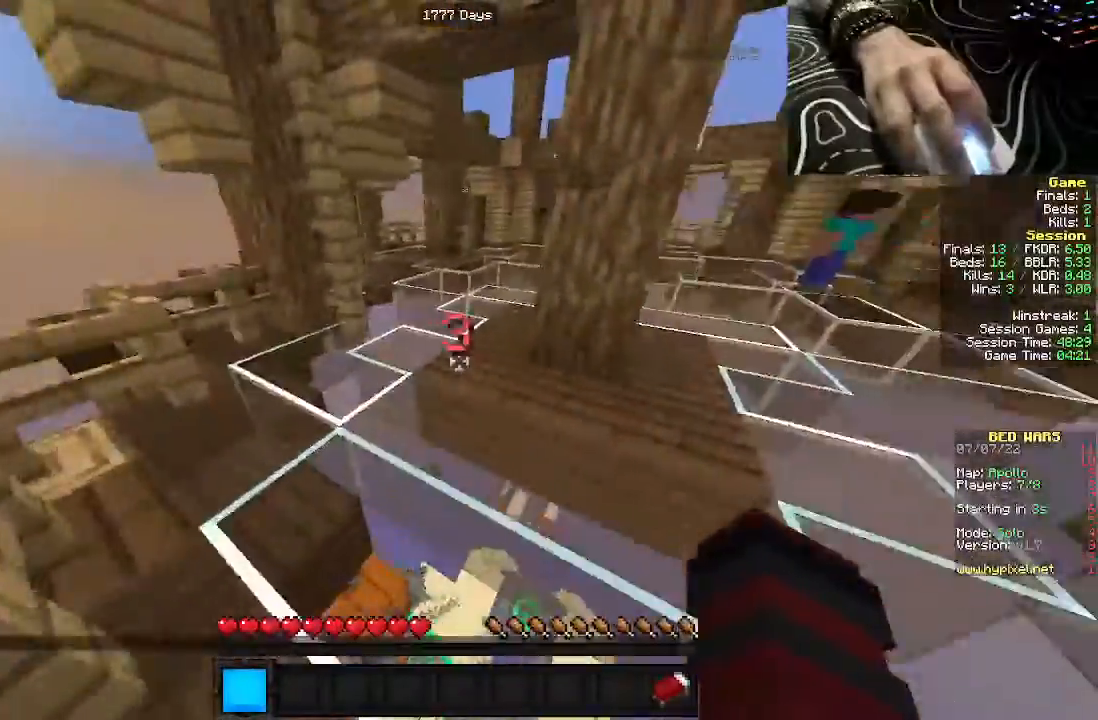
{"keys": ["d", "w"], "mouse": [], "events": [[150, "w", "down"], [500, "d", "down"]]}
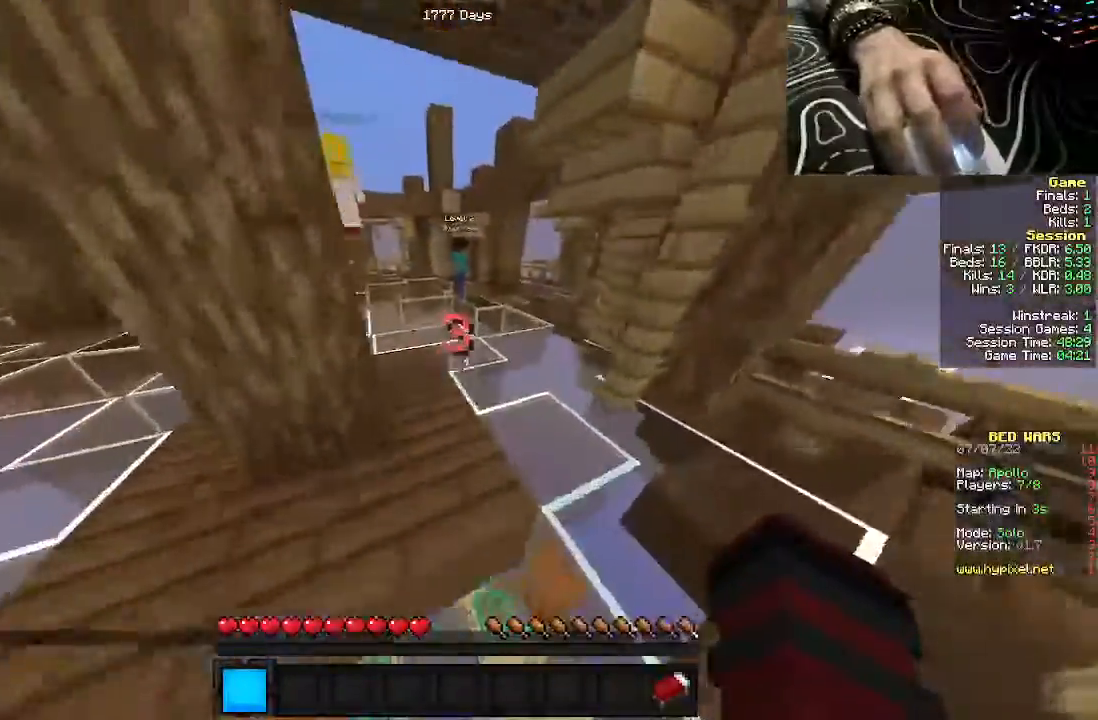
{"keys": ["w"], "mouse": [], "events": [[267, "d", "up"]]}
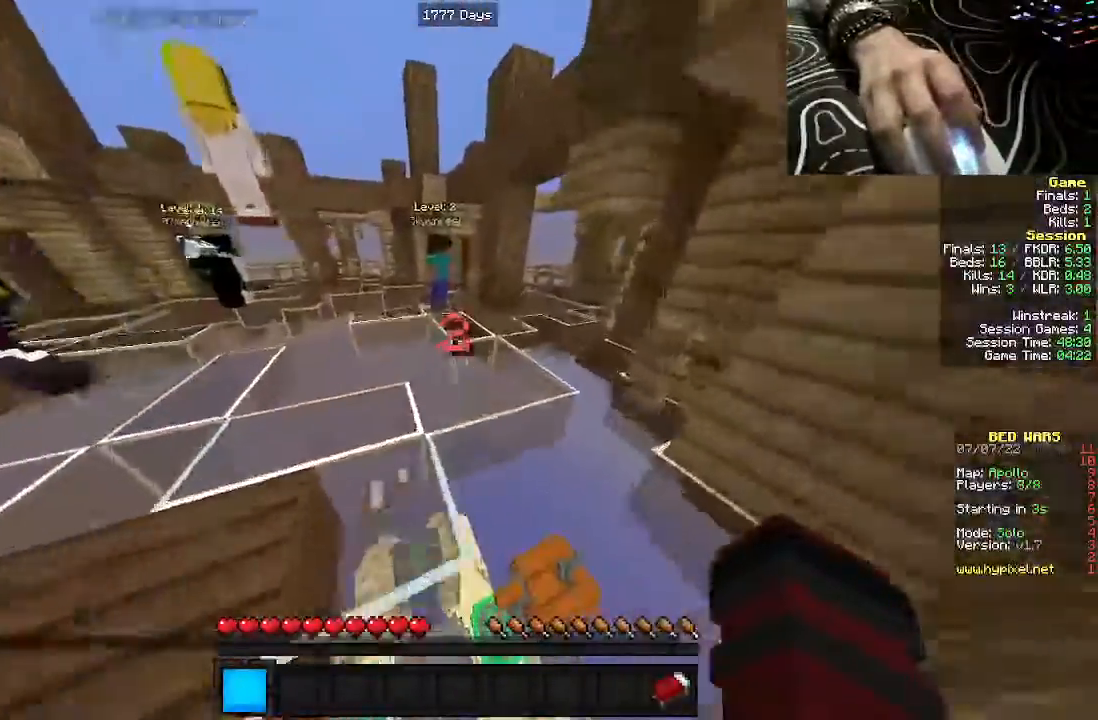
{"keys": [], "mouse": [], "events": [[467, "w", "up"]]}
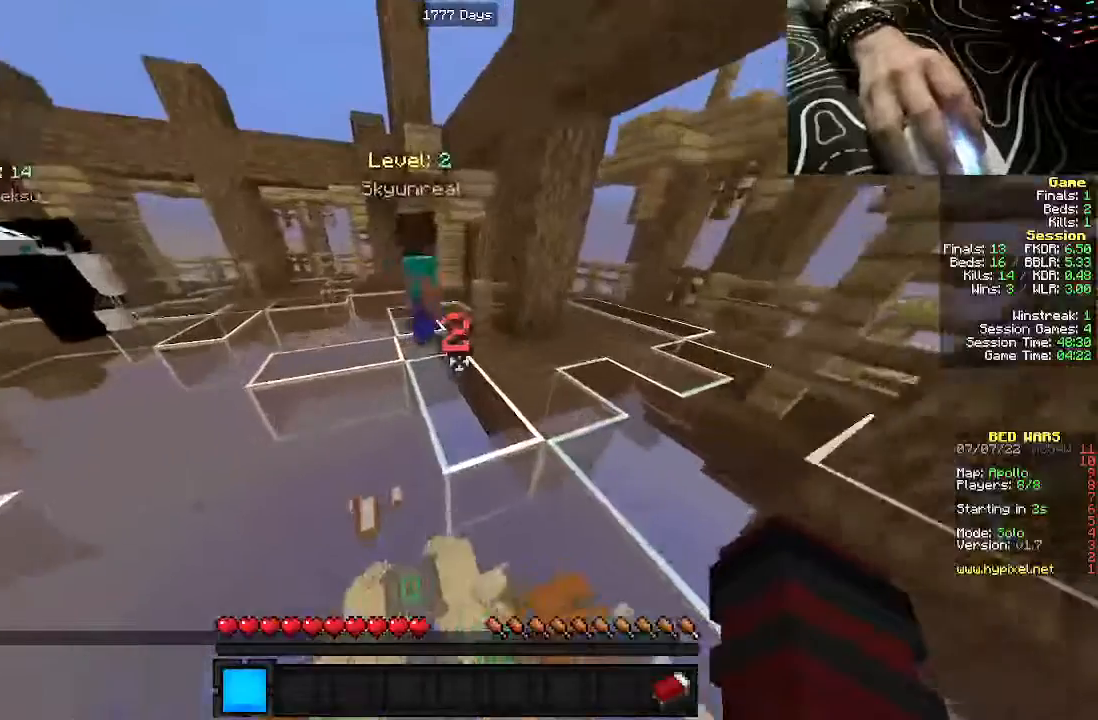
{"keys": [], "mouse": [], "events": []}
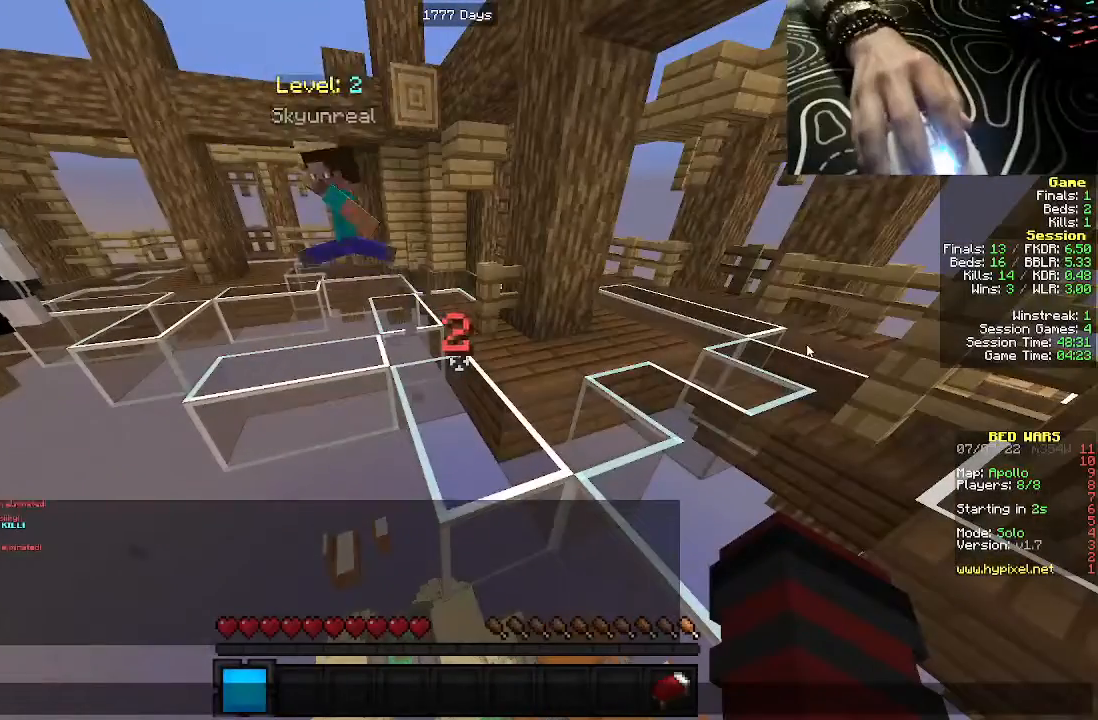
{"keys": [], "mouse": [], "events": []}
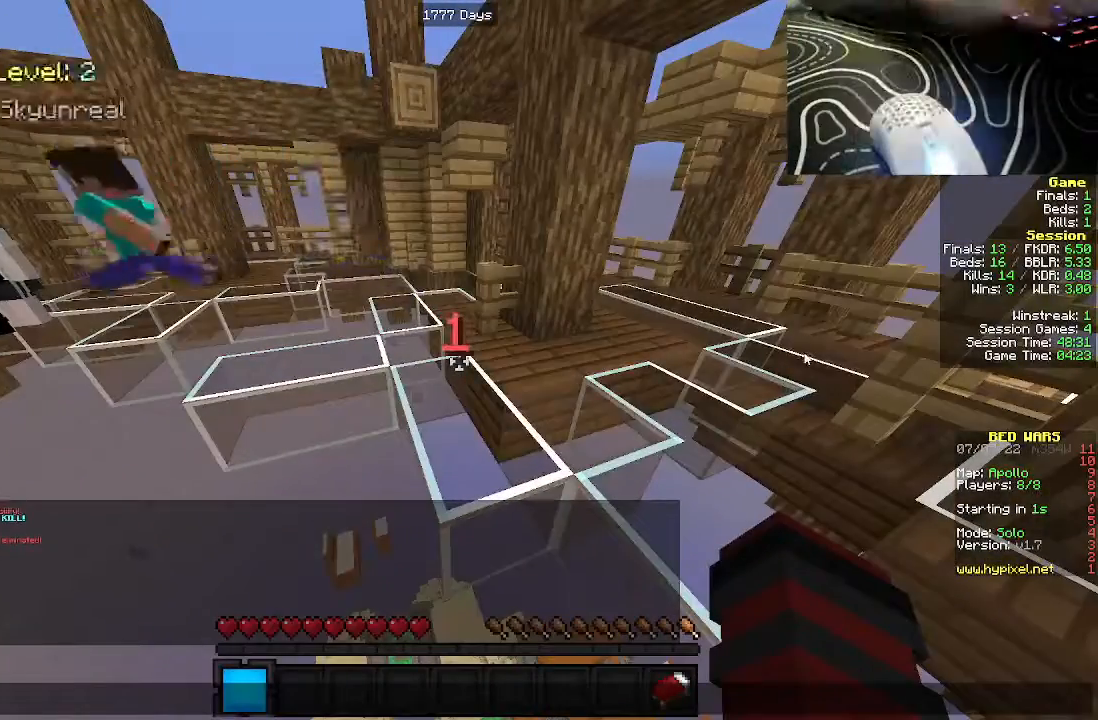
{"keys": [], "mouse": [], "events": []}
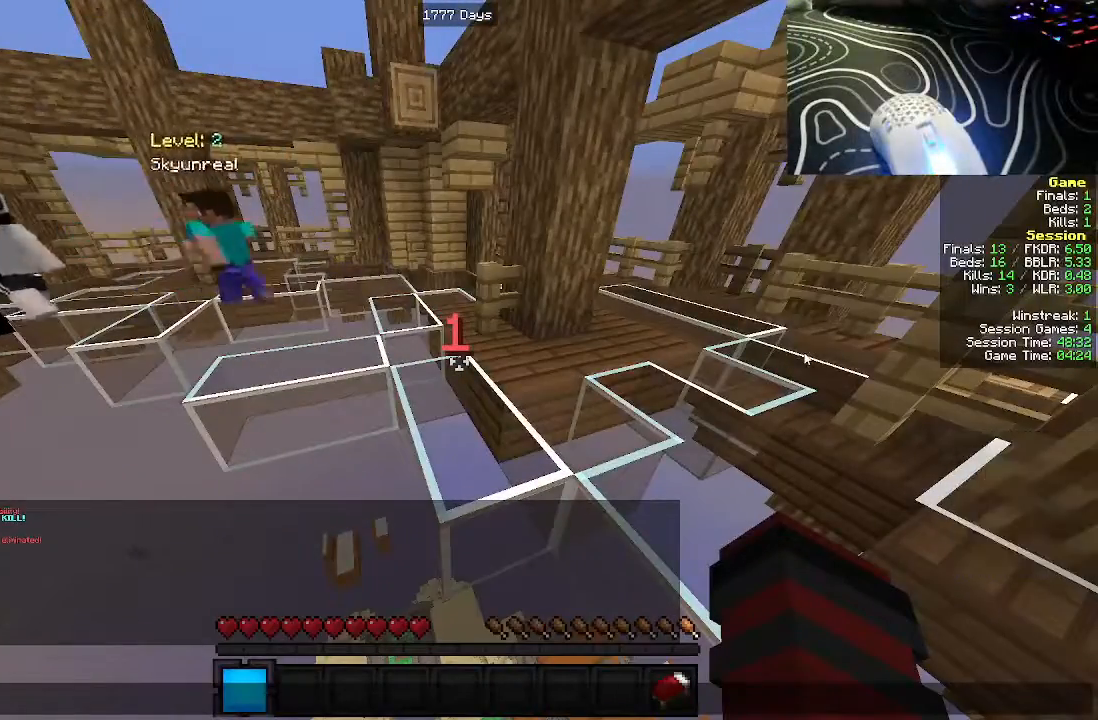
{"keys": ["a", "w"], "mouse": [], "events": [[350, "w", "down"], [500, "a", "down"]]}
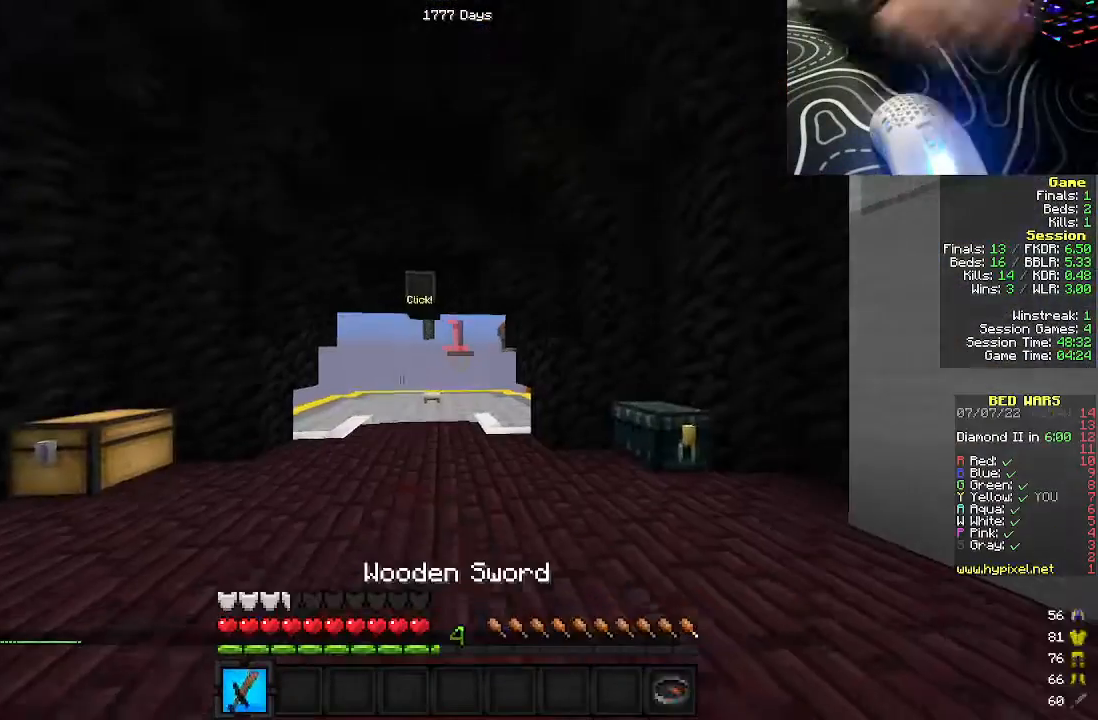
{"keys": ["a", "w"], "mouse": []}
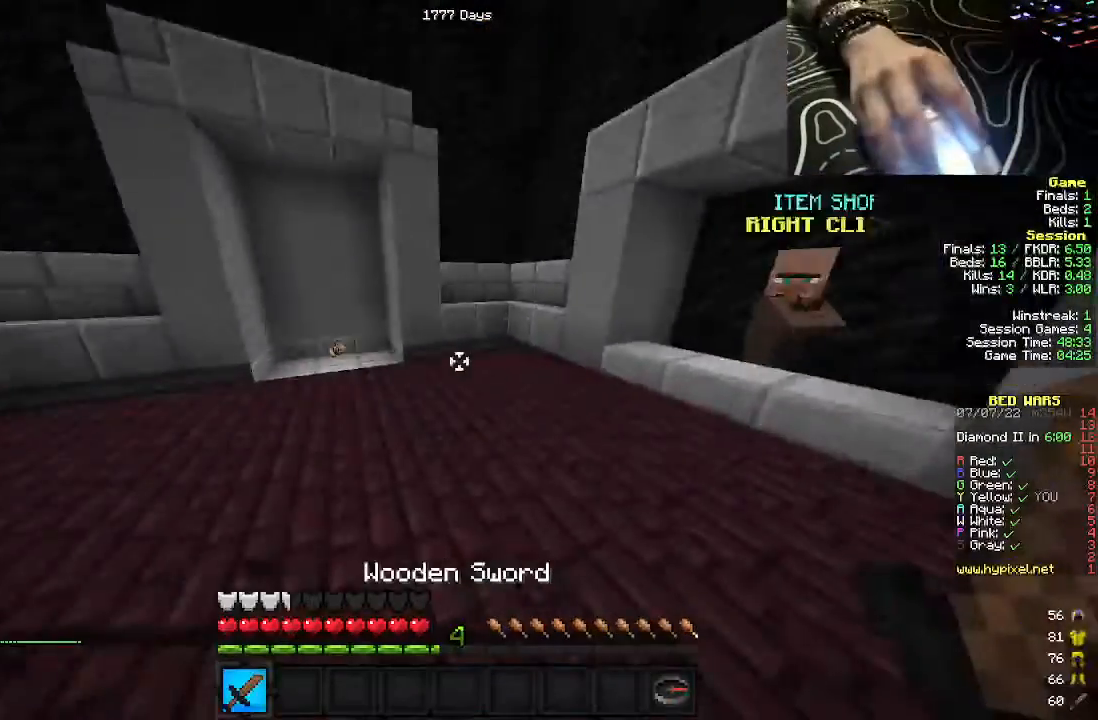
{"keys": ["w"], "mouse": [], "events": [[200, "a", "up"]]}
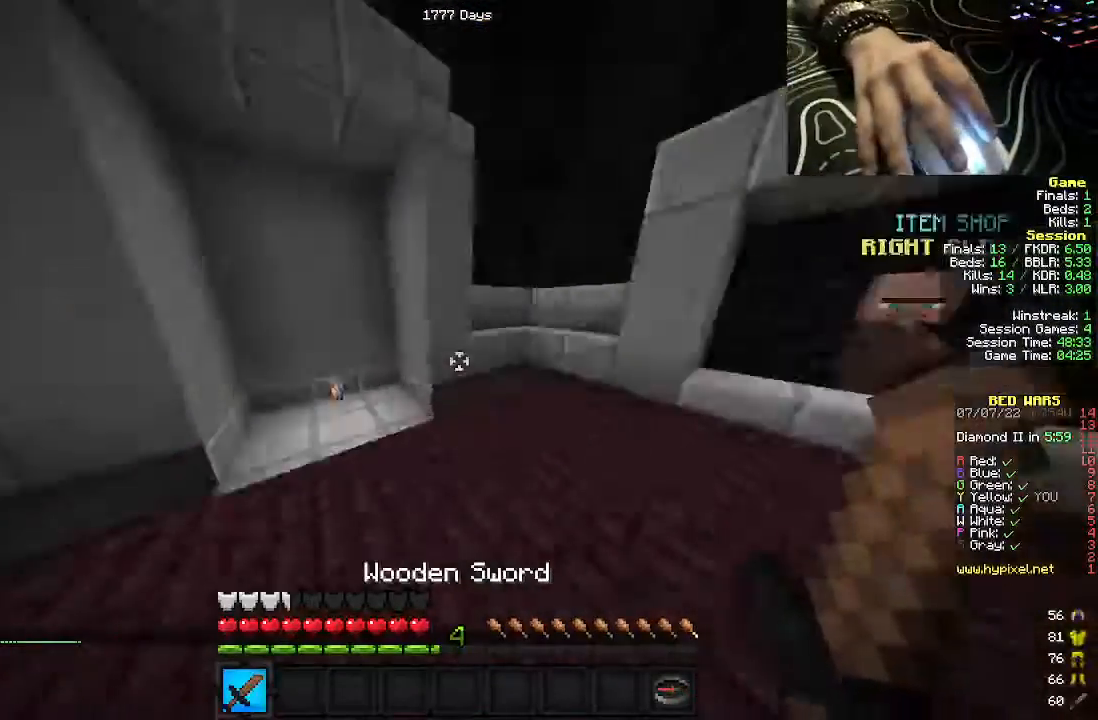
{"keys": ["w"], "mouse": [], "events": [[17, "d", "down"], [300, "d", "up"]]}
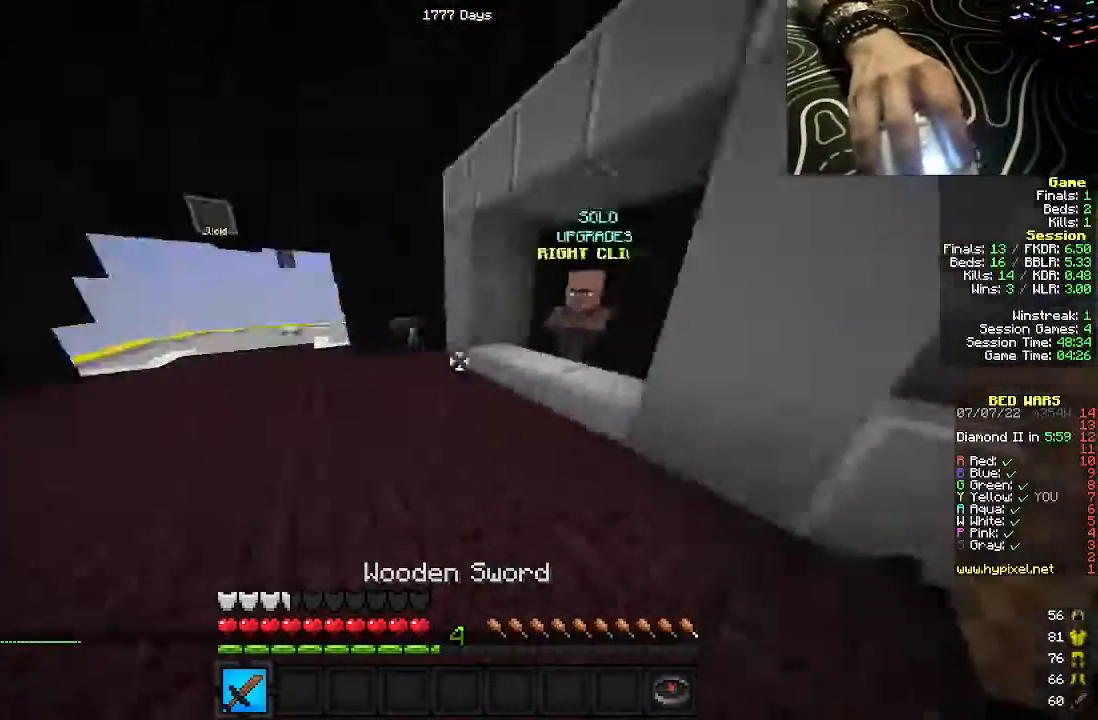
{"keys": ["a", "w"], "mouse": [], "events": [[17, "a", "down"]]}
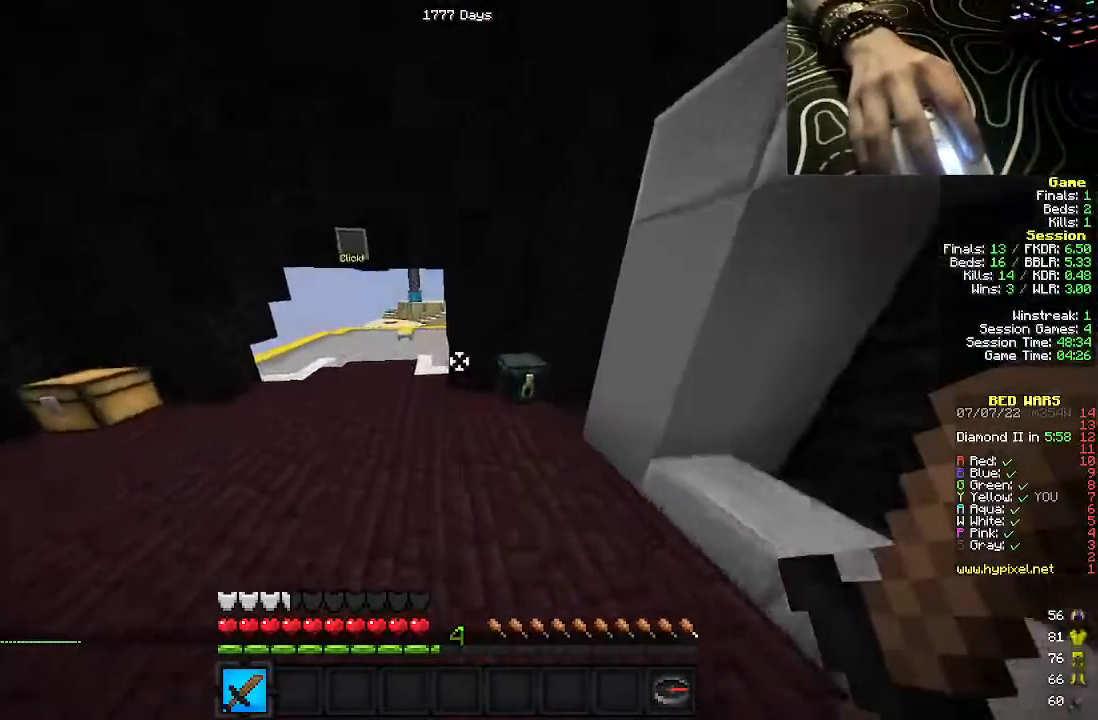
{"keys": ["a", "w"], "mouse": [], "events": []}
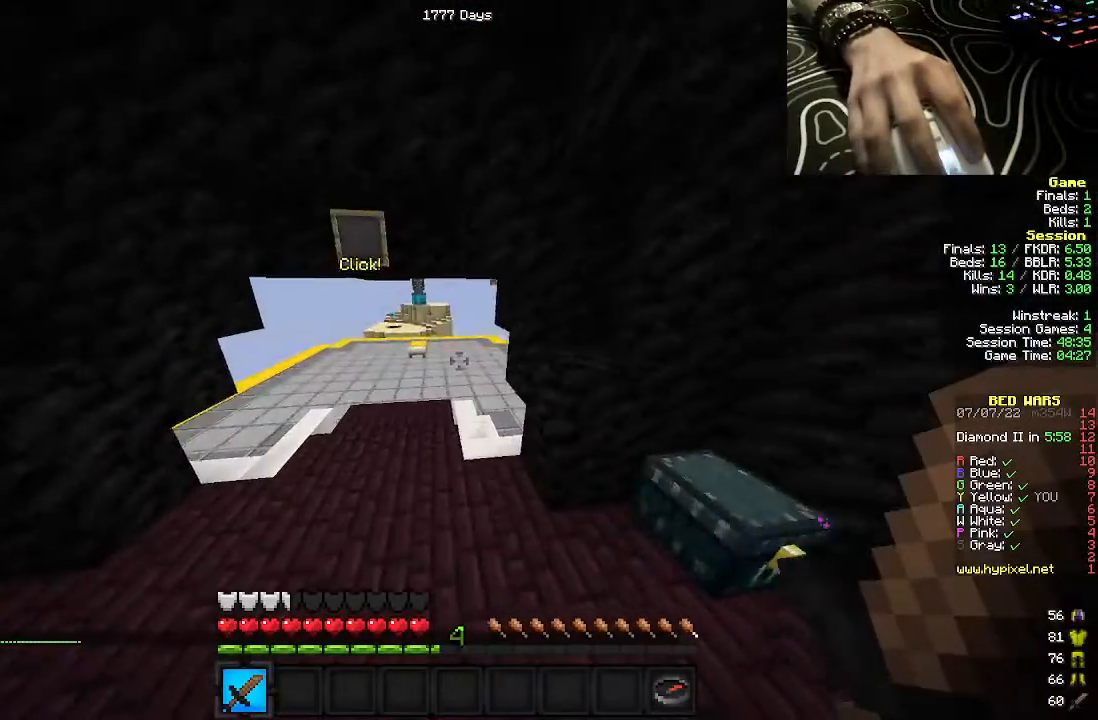
{"keys": ["w"], "mouse": [], "events": [[217, "a", "up"]]}
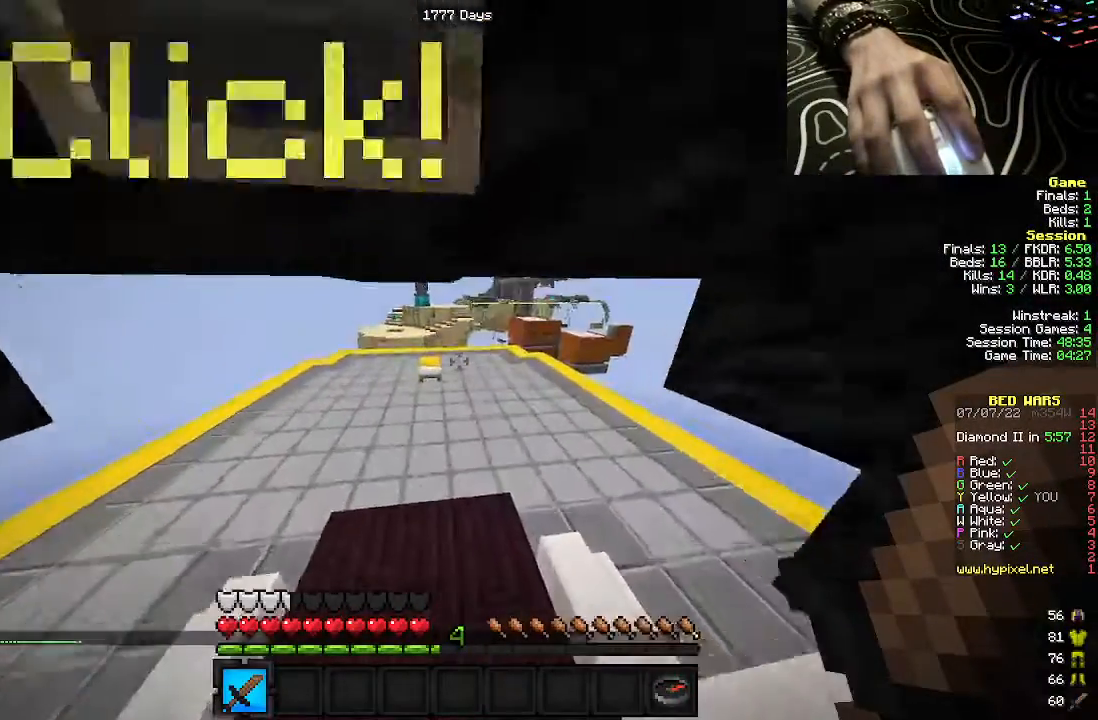
{"keys": ["w"], "mouse": [], "events": [[50, "a", "down"], [200, "a", "up"]]}